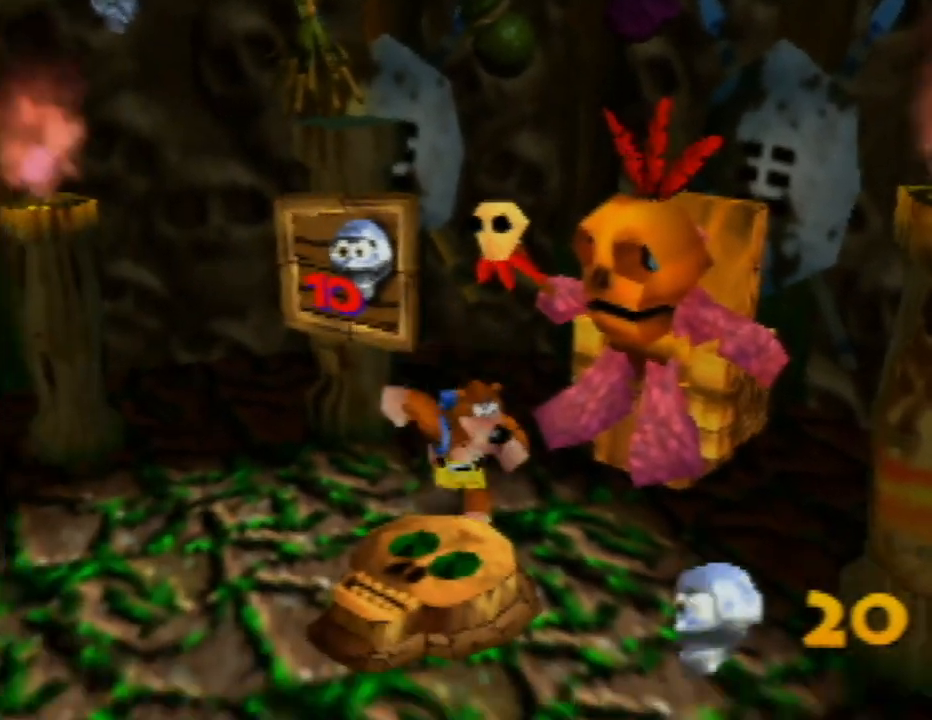
Gameplay with a controller (Nintendo layout); each line is a JSON object with the inputs held at the frame after it. "events" lists button and stick changes between this image and that frame as [ms after this image, input, new state], when the widget could be followed in between. Not read: L1 L3 R1 R3.
{"buttons": [], "left_stick": "down", "events": []}
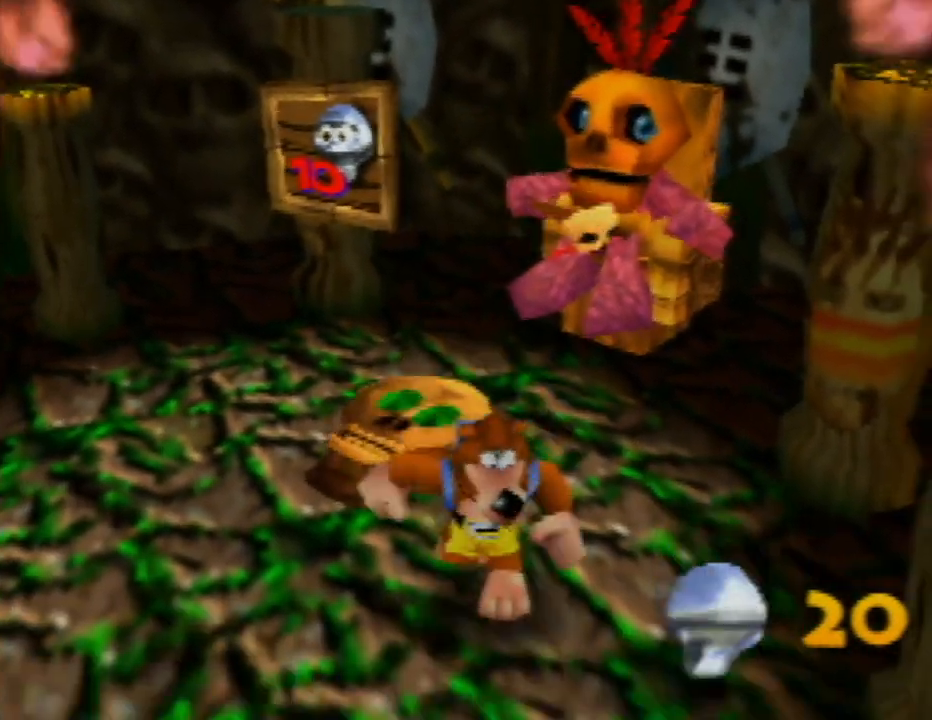
{"buttons": [], "left_stick": "up-left", "events": [[17, "left_stick", "center"], [483, "left_stick", "up-left"]]}
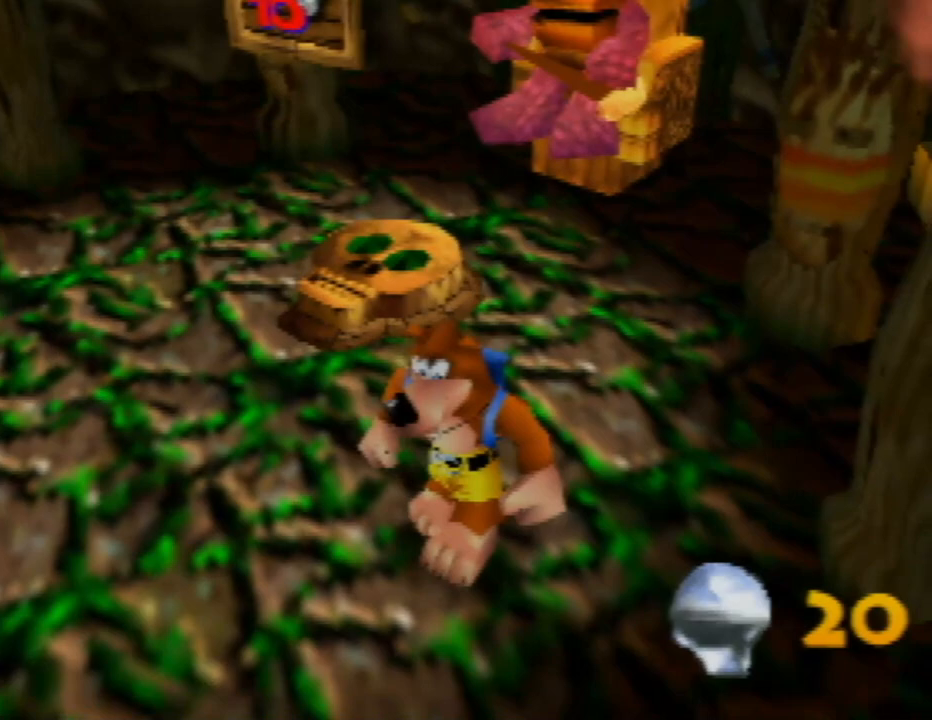
{"buttons": [], "left_stick": "up-left", "events": []}
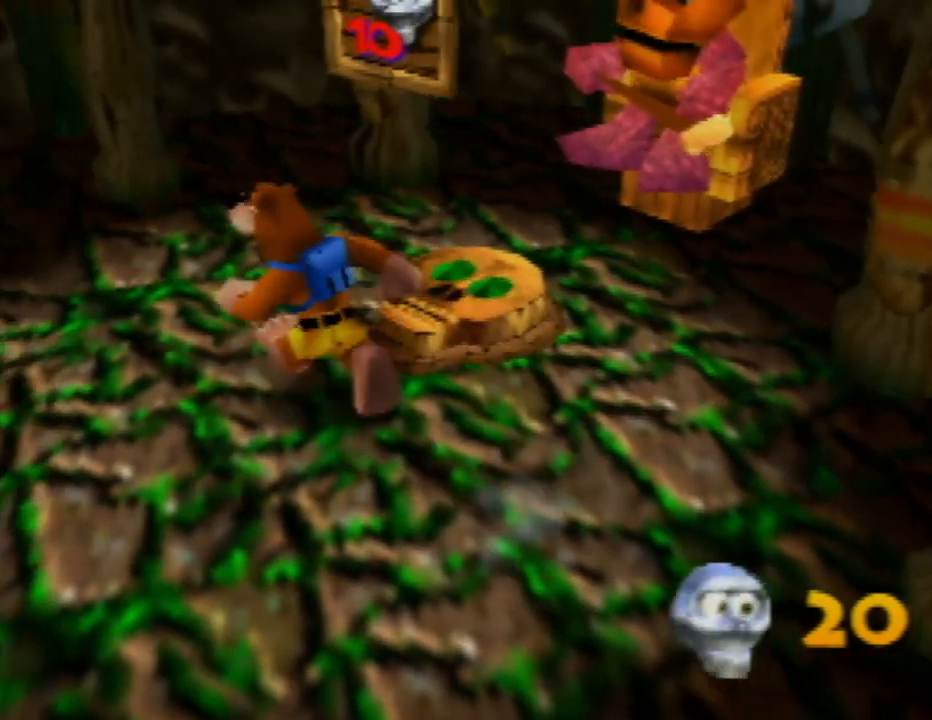
{"buttons": [], "left_stick": "center", "events": [[67, "left_stick", "up-right"], [300, "left_stick", "center"]]}
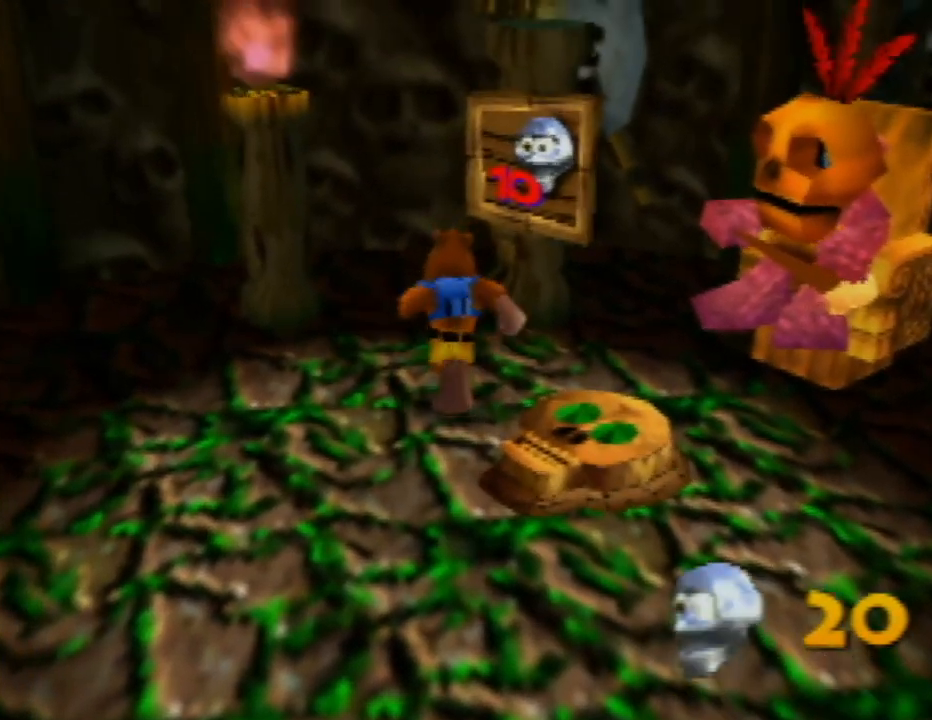
{"buttons": ["Z"], "left_stick": "center", "events": [[183, "left_stick", "up-right"], [400, "left_stick", "center"], [500, "Z", "down"]]}
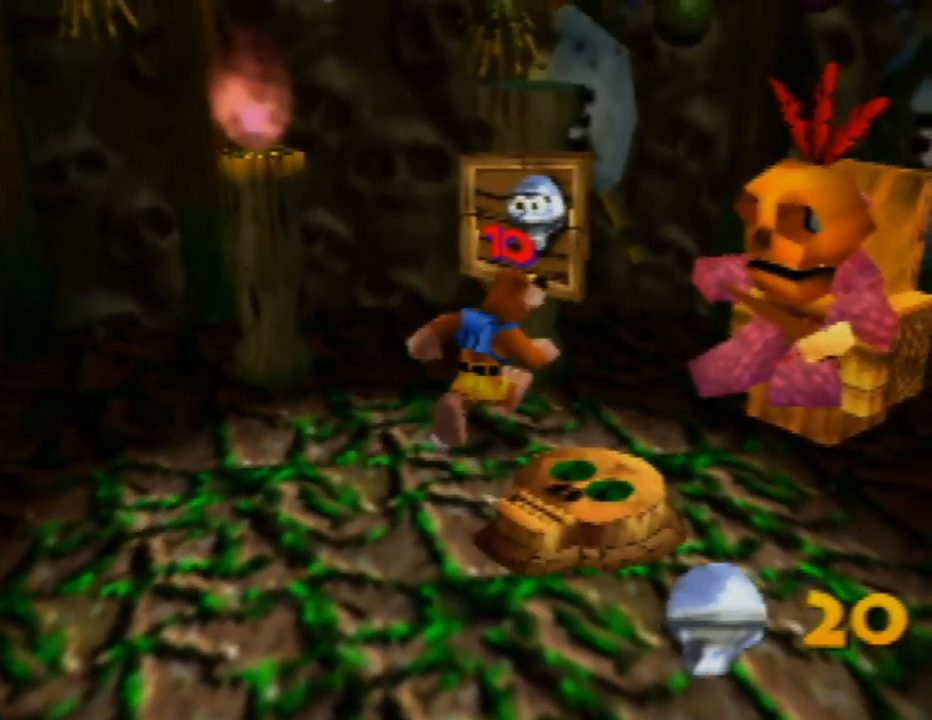
{"buttons": ["A", "Z"], "left_stick": "center", "events": [[167, "A", "down"]]}
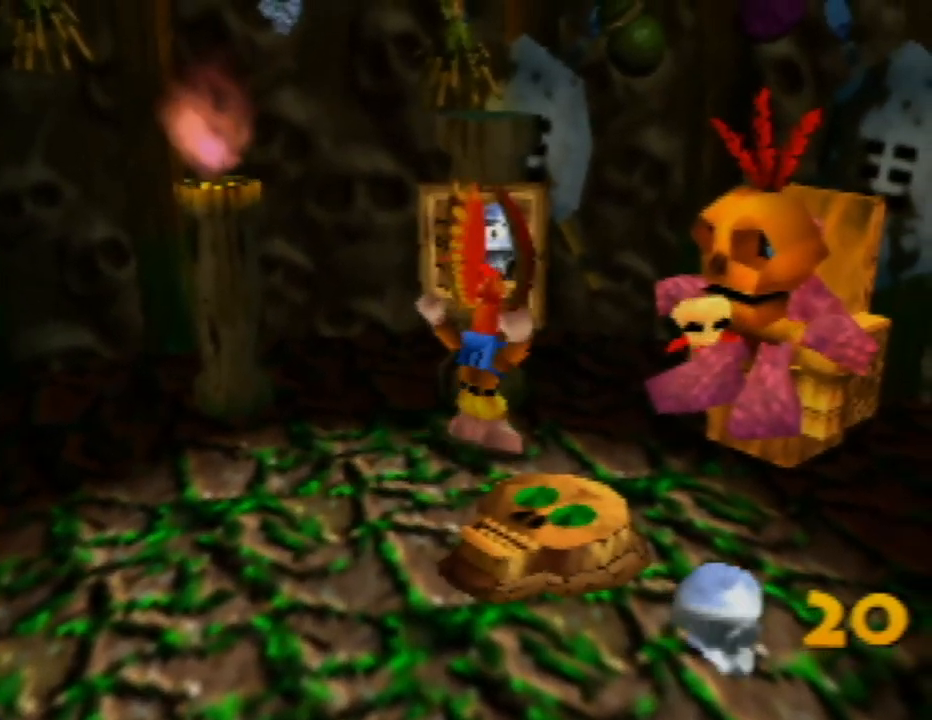
{"buttons": ["A", "Z"], "left_stick": "up", "events": [[317, "left_stick", "up-right"], [417, "left_stick", "up"]]}
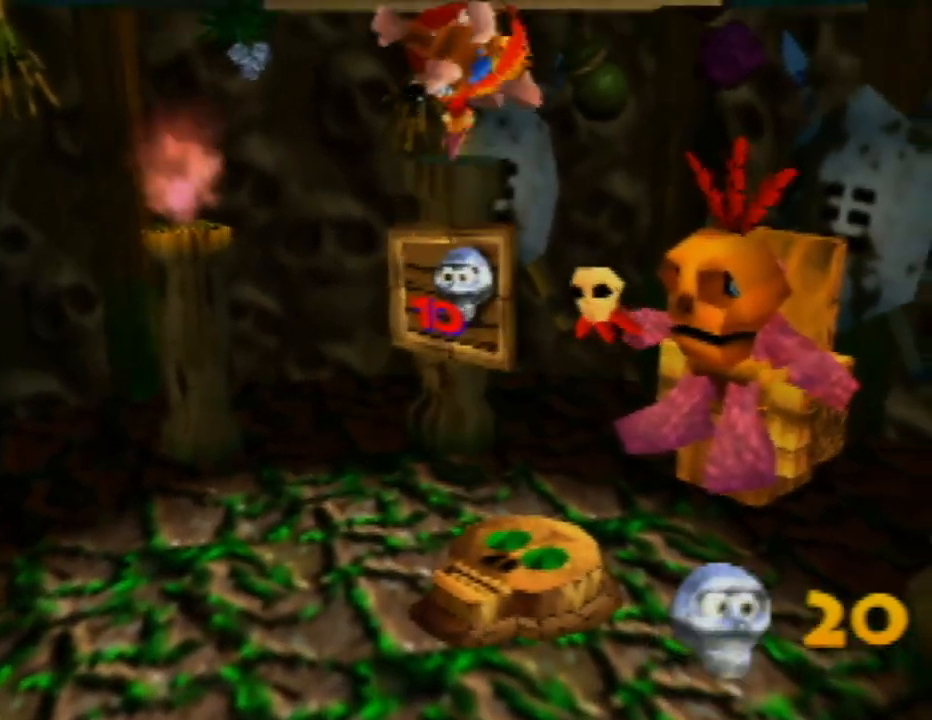
{"buttons": ["Z"], "left_stick": "up-left", "events": [[33, "left_stick", "up-left"], [217, "A", "up"]]}
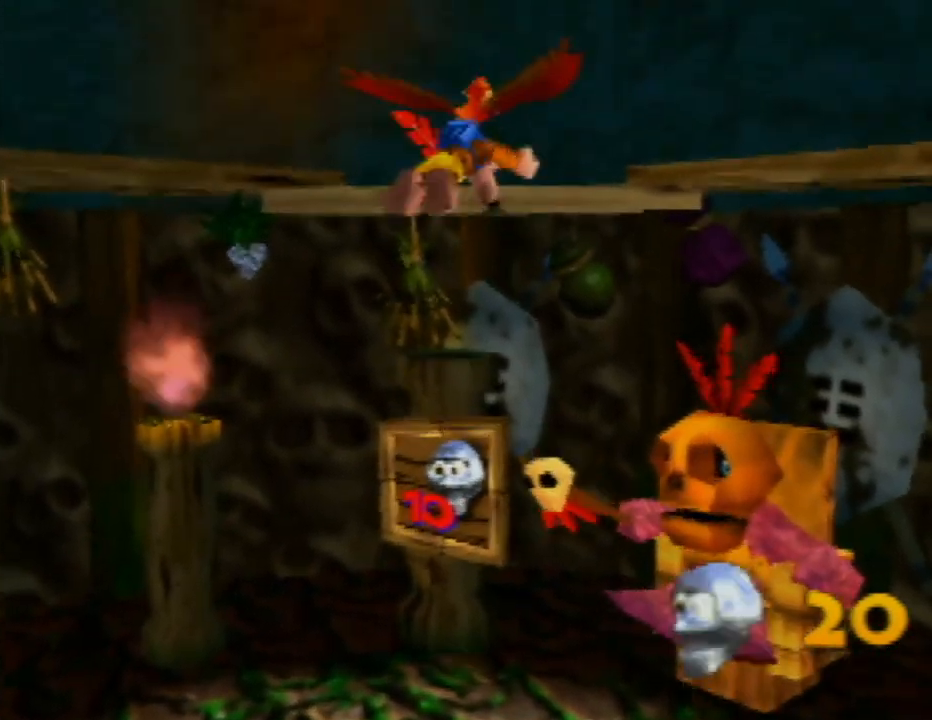
{"buttons": ["Z"], "left_stick": "center", "events": [[50, "left_stick", "center"]]}
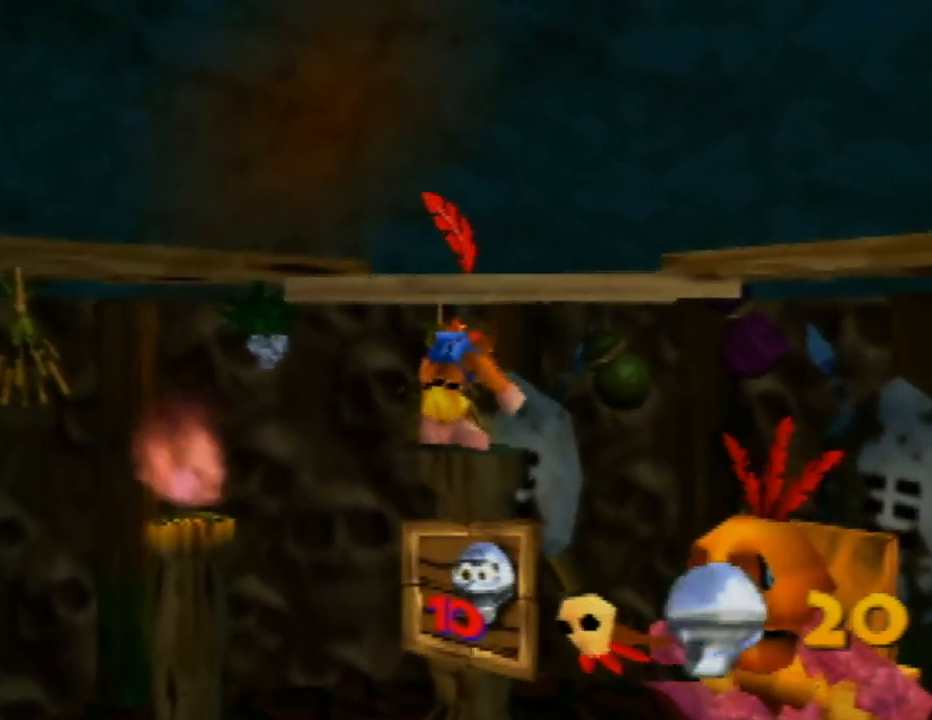
{"buttons": [], "left_stick": "center", "events": [[267, "Z", "up"]]}
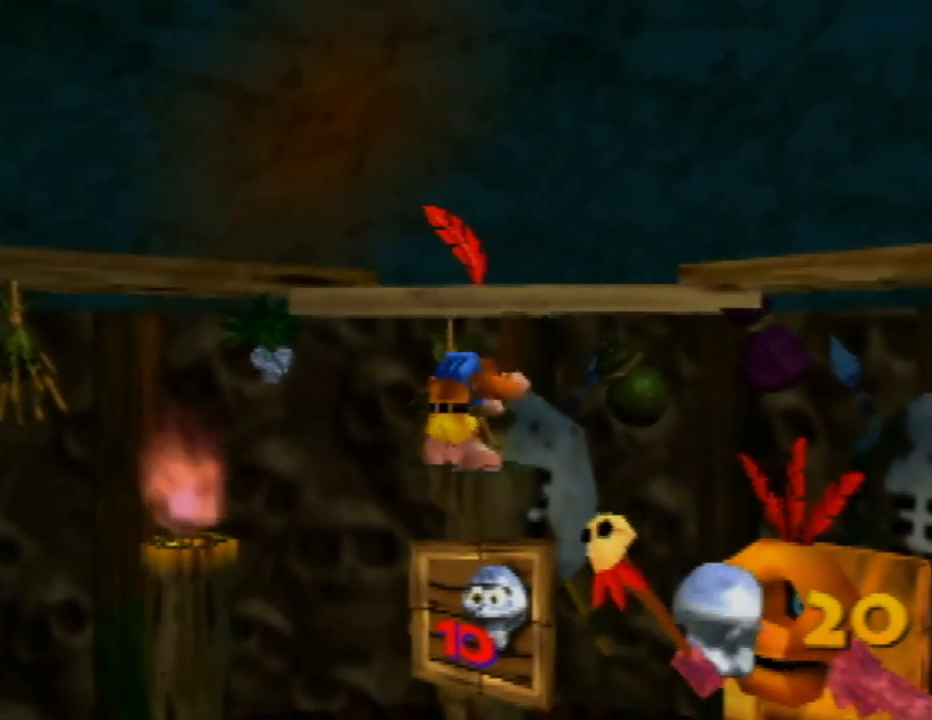
{"buttons": ["A"], "left_stick": "up", "events": [[283, "A", "down"], [283, "left_stick", "up"]]}
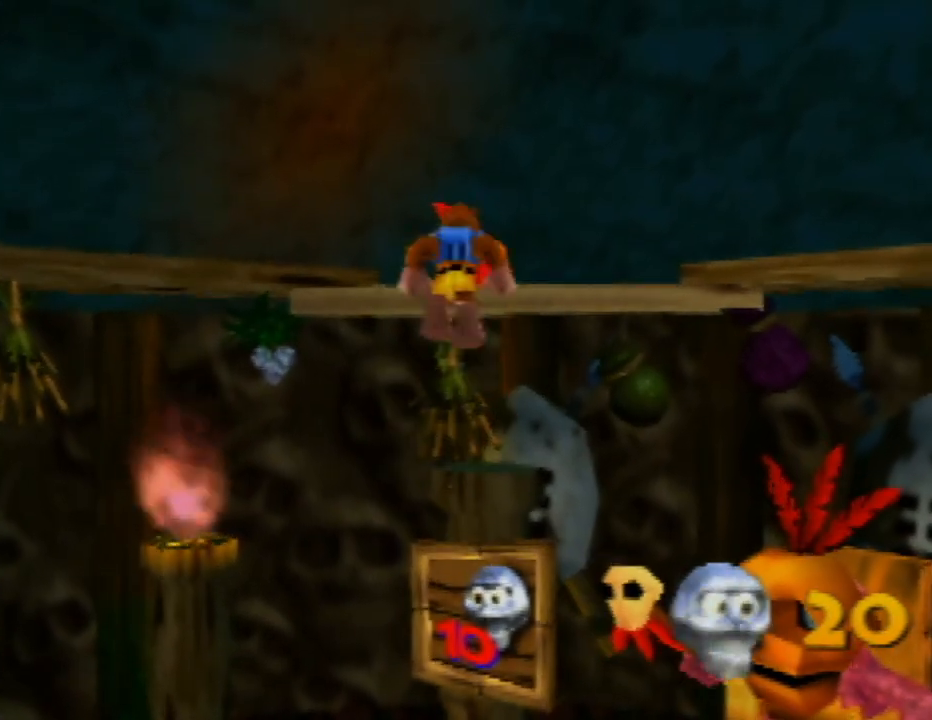
{"buttons": [], "left_stick": "right", "events": [[150, "left_stick", "up-right"], [350, "left_stick", "right"], [500, "A", "up"]]}
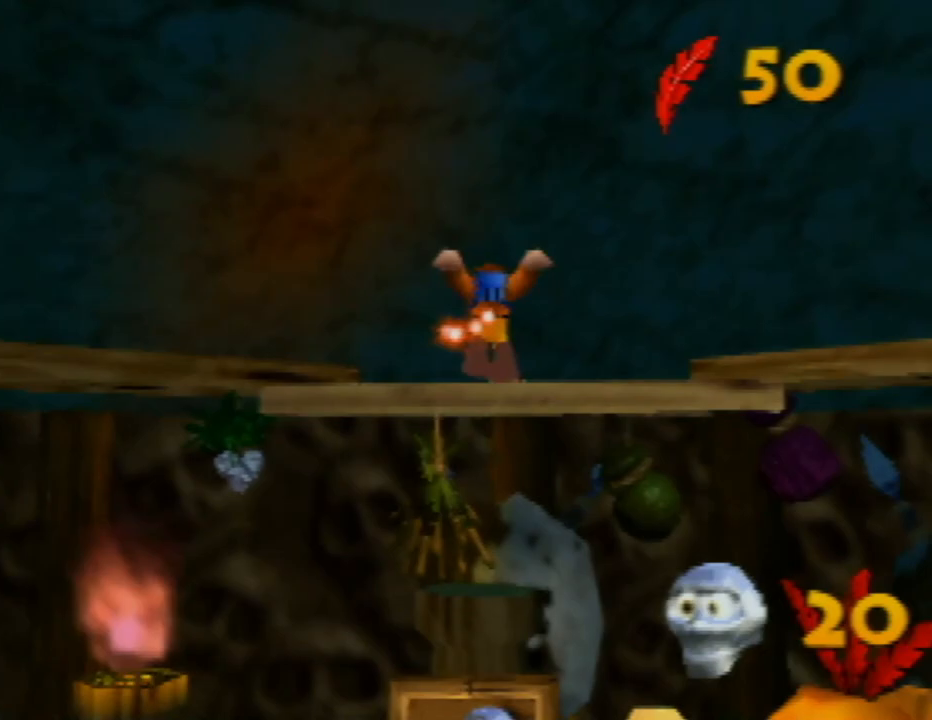
{"buttons": [], "left_stick": "right", "events": []}
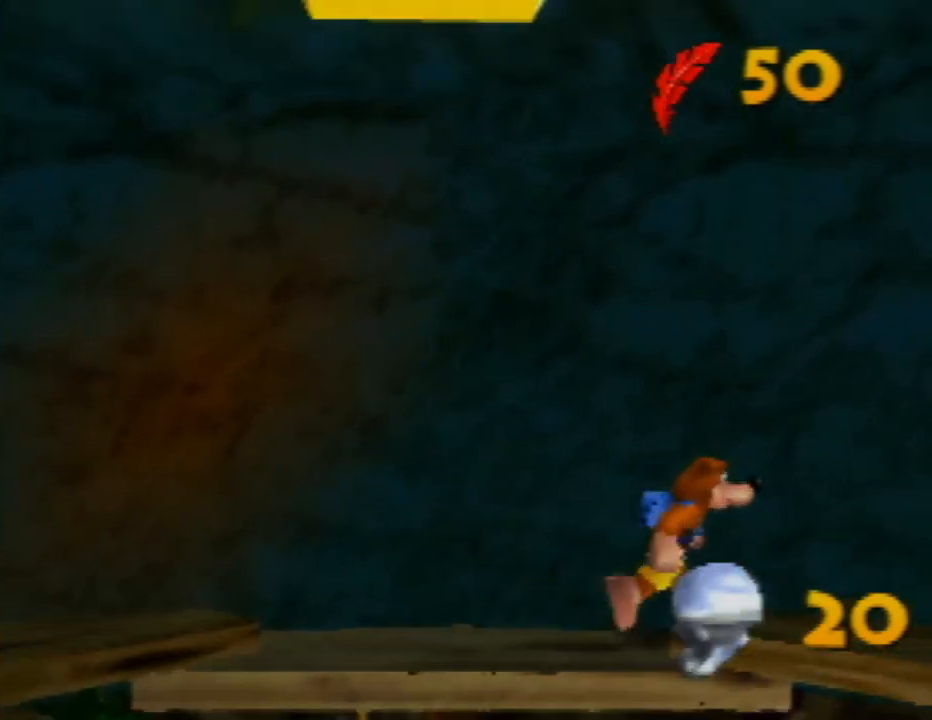
{"buttons": [], "left_stick": "right", "events": []}
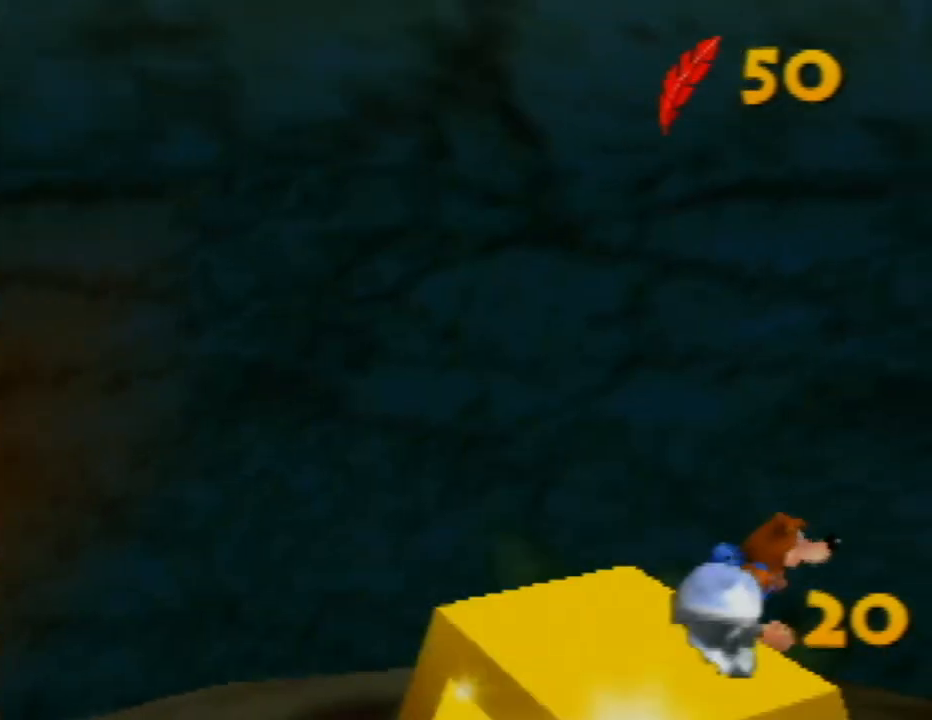
{"buttons": [], "left_stick": "center", "events": [[150, "left_stick", "center"]]}
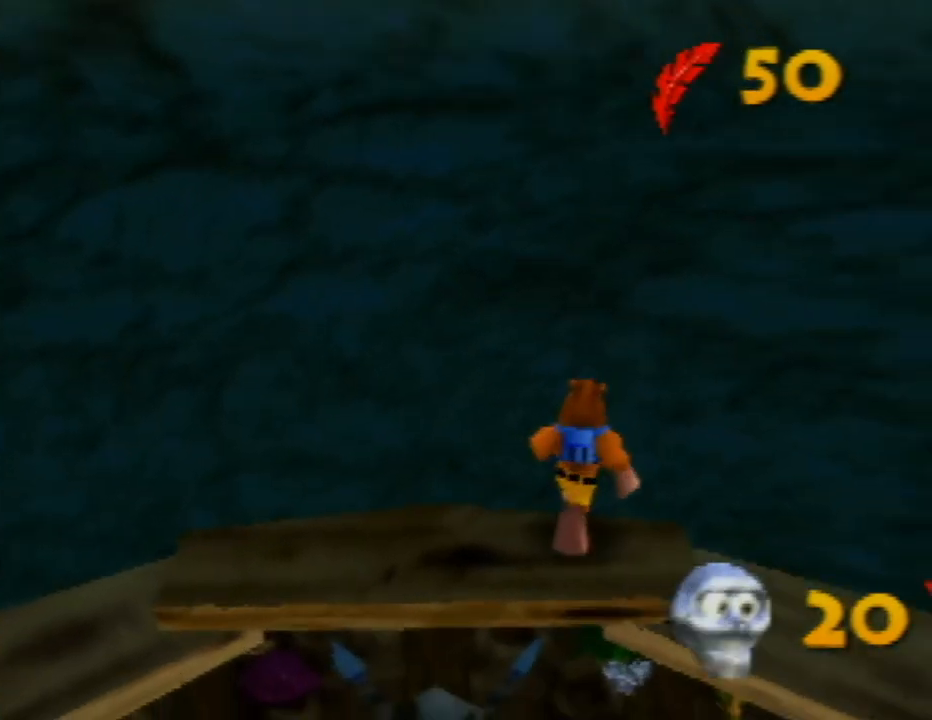
{"buttons": ["A"], "left_stick": "down", "events": [[83, "left_stick", "down"], [300, "A", "down"]]}
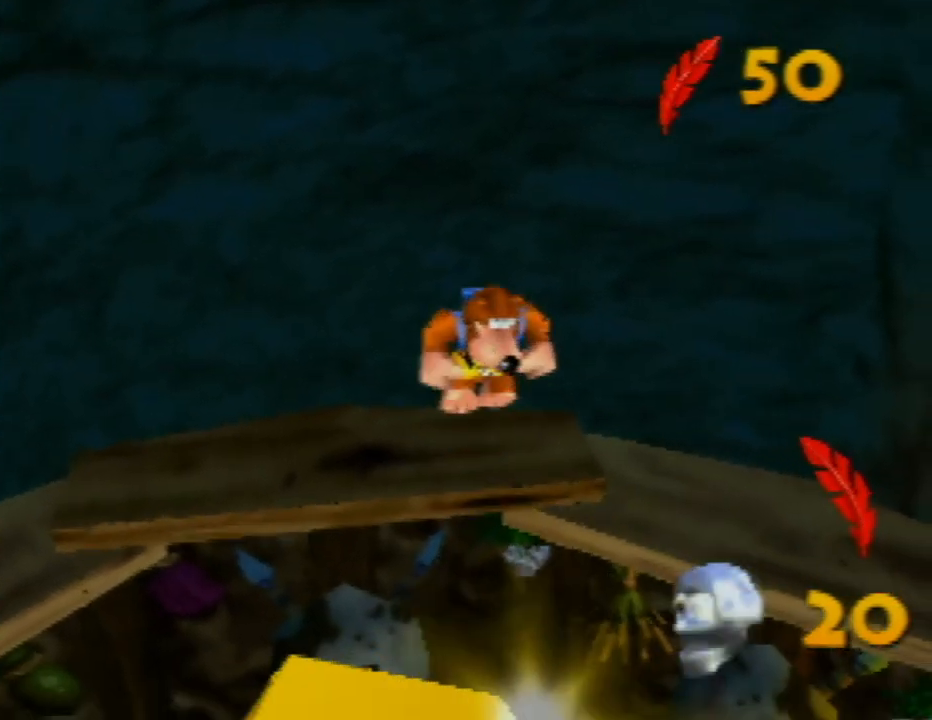
{"buttons": ["A"], "left_stick": "down", "events": [[117, "left_stick", "down-left"], [267, "A", "up"], [267, "left_stick", "down"], [433, "A", "down"]]}
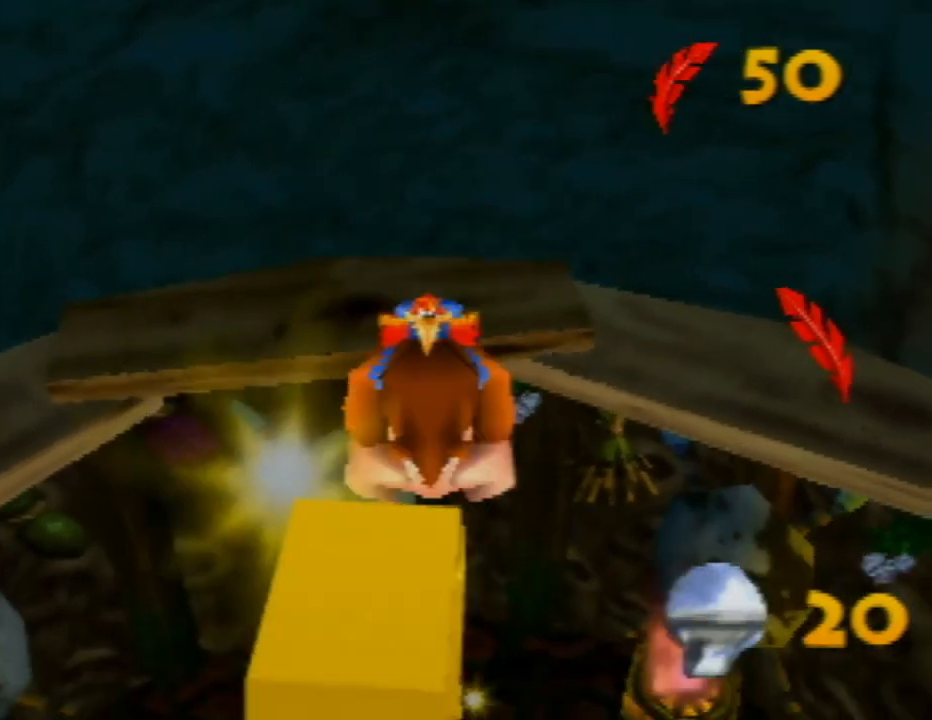
{"buttons": ["A"], "left_stick": "right", "events": [[267, "left_stick", "down-right"], [400, "left_stick", "right"]]}
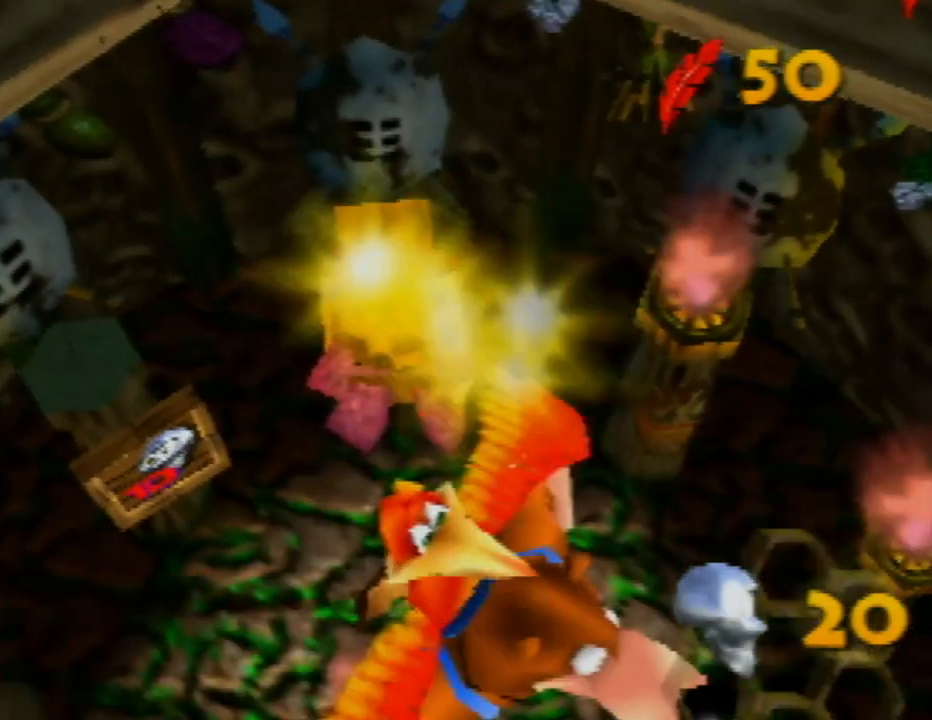
{"buttons": ["A"], "left_stick": "up-right", "events": [[317, "left_stick", "up-right"]]}
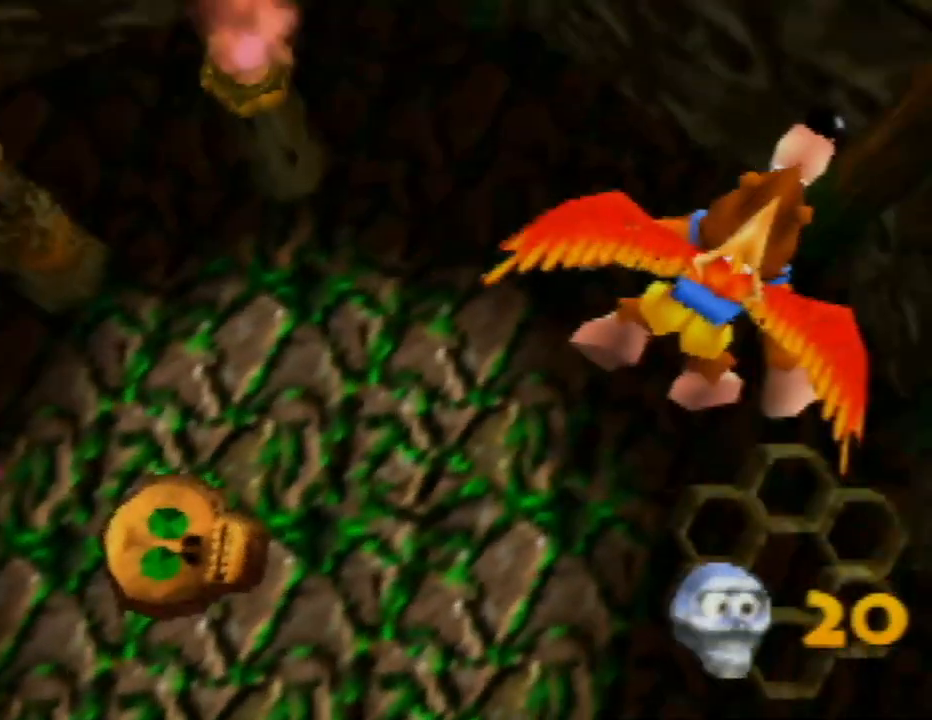
{"buttons": ["A"], "left_stick": "right", "events": [[350, "left_stick", "right"]]}
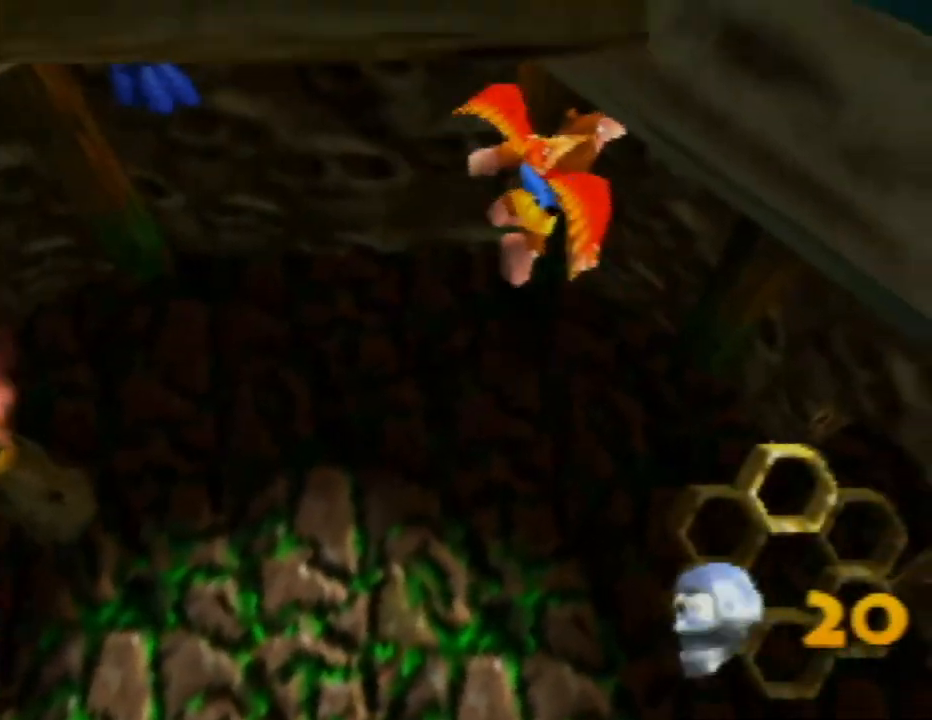
{"buttons": [], "left_stick": "right", "events": [[300, "A", "up"]]}
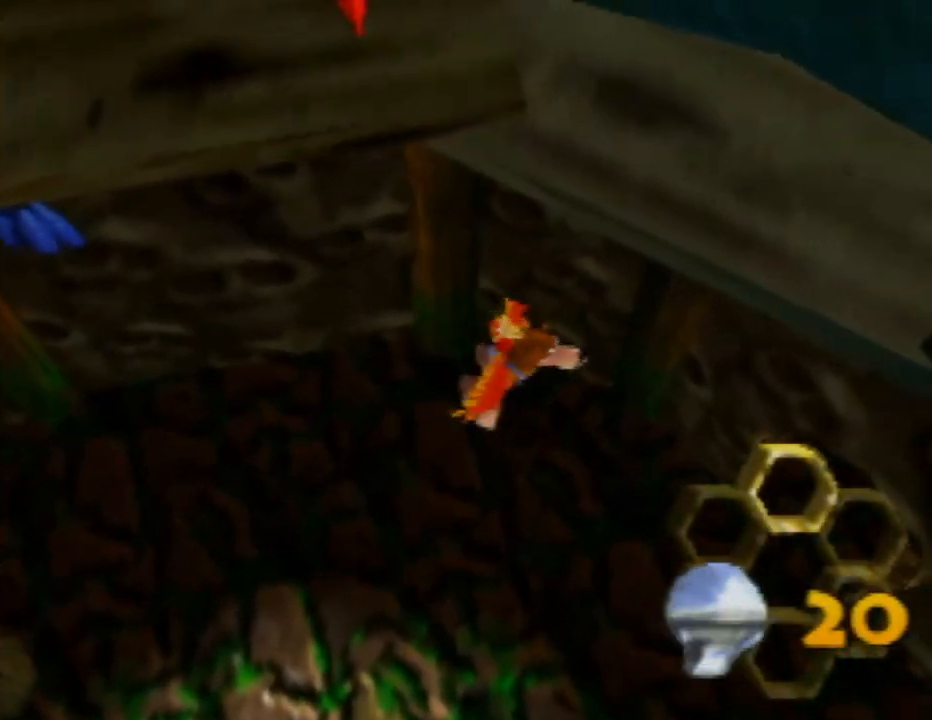
{"buttons": [], "left_stick": "right", "events": [[17, "C_LEFT", "down"], [150, "C_LEFT", "up"], [283, "C_LEFT", "down"], [450, "C_LEFT", "up"]]}
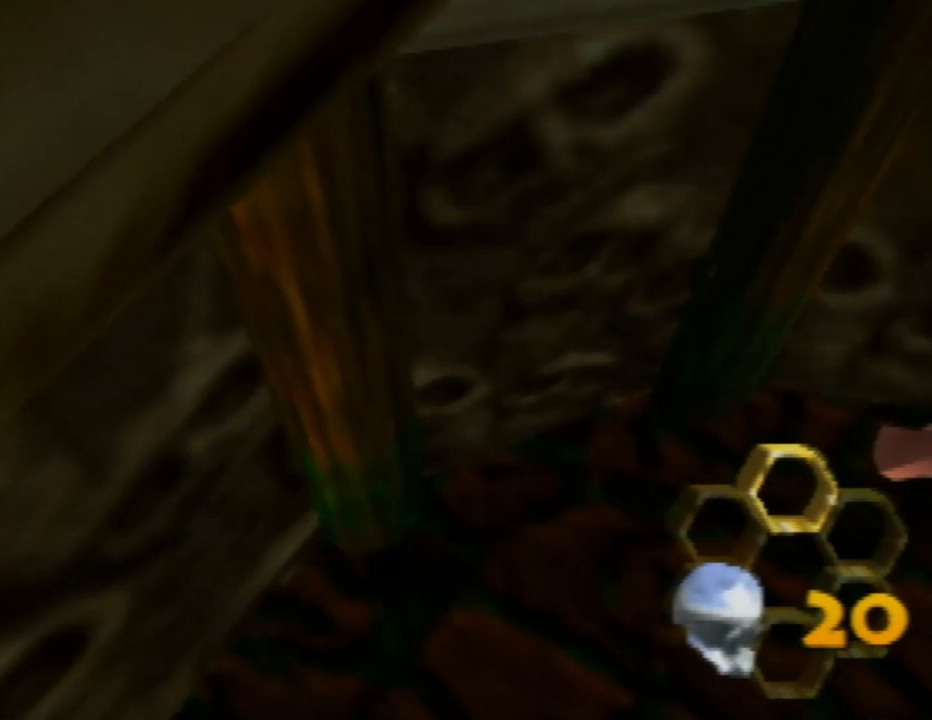
{"buttons": [], "left_stick": "down-right", "events": [[400, "left_stick", "down-right"]]}
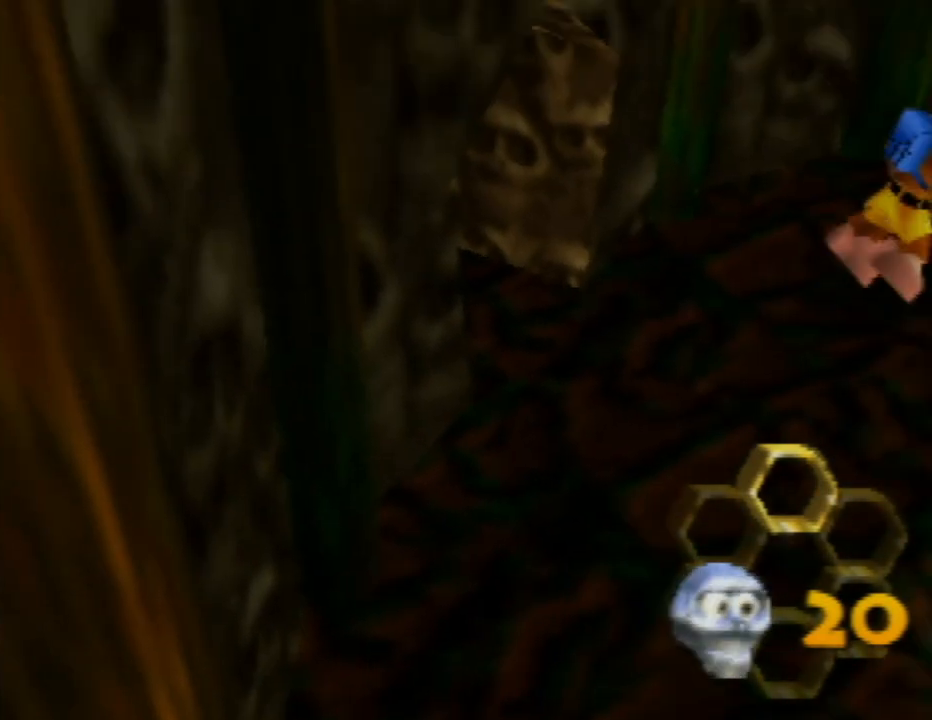
{"buttons": [], "left_stick": "down-right", "events": []}
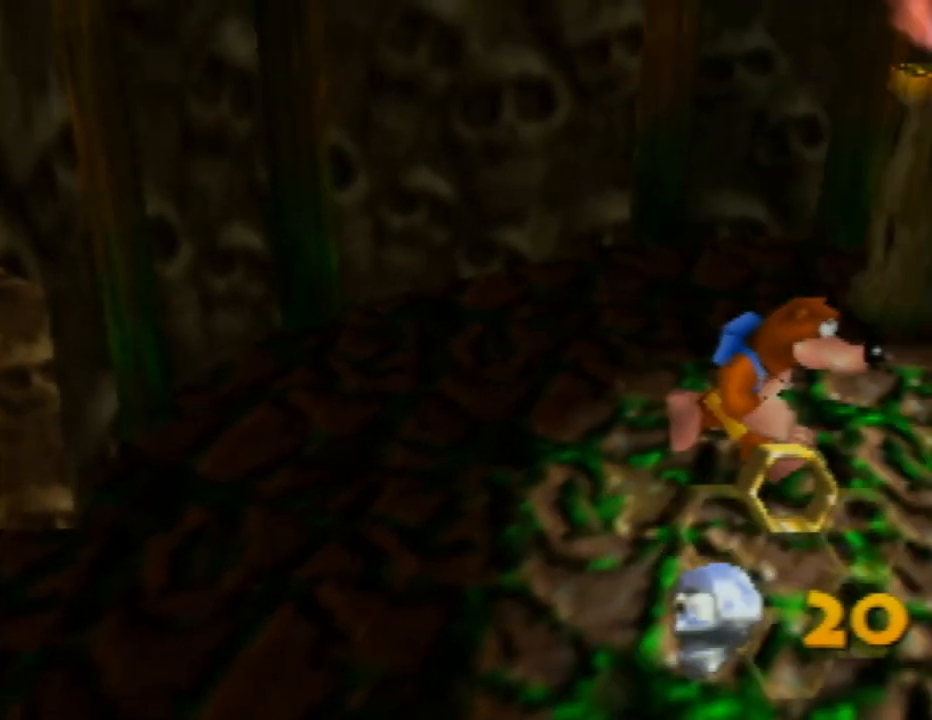
{"buttons": [], "left_stick": "right", "events": [[133, "left_stick", "center"], [467, "left_stick", "right"]]}
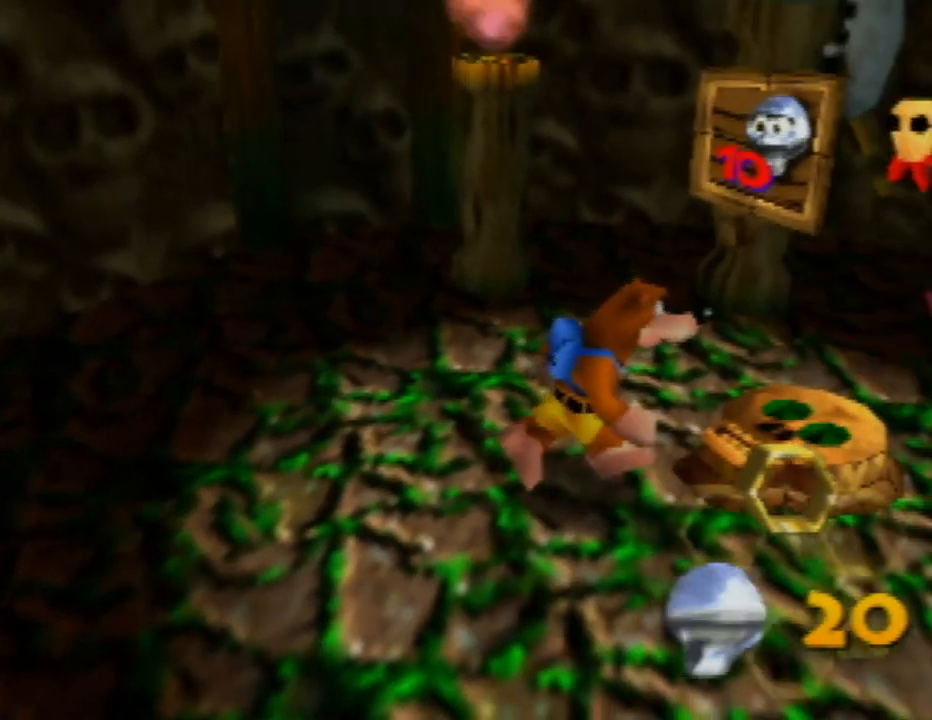
{"buttons": [], "left_stick": "center", "events": [[200, "left_stick", "center"]]}
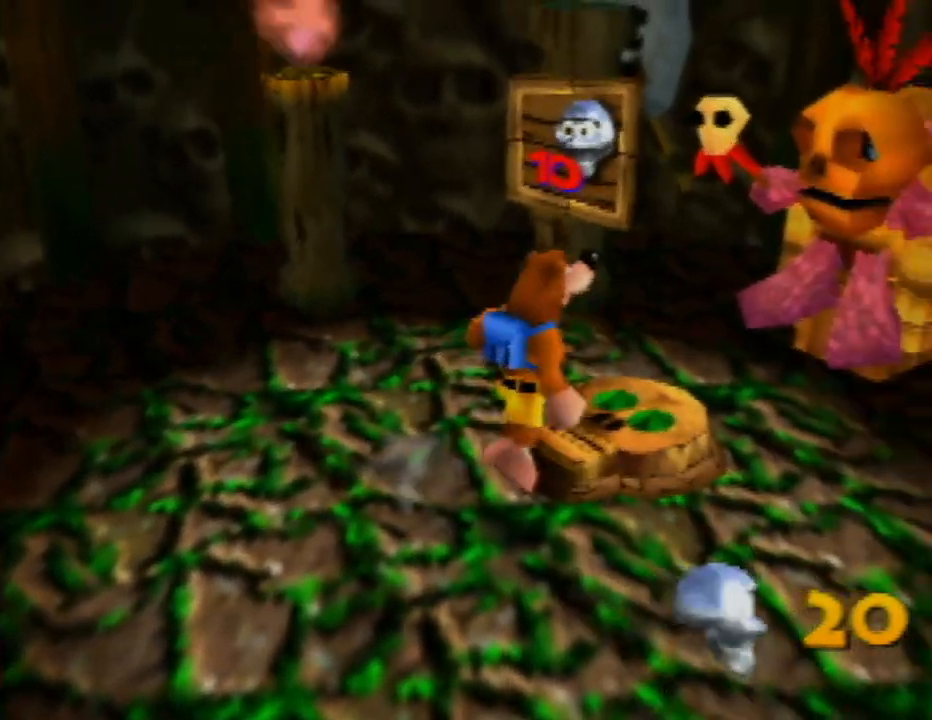
{"buttons": [], "left_stick": "center", "events": [[183, "left_stick", "up-right"], [350, "left_stick", "center"]]}
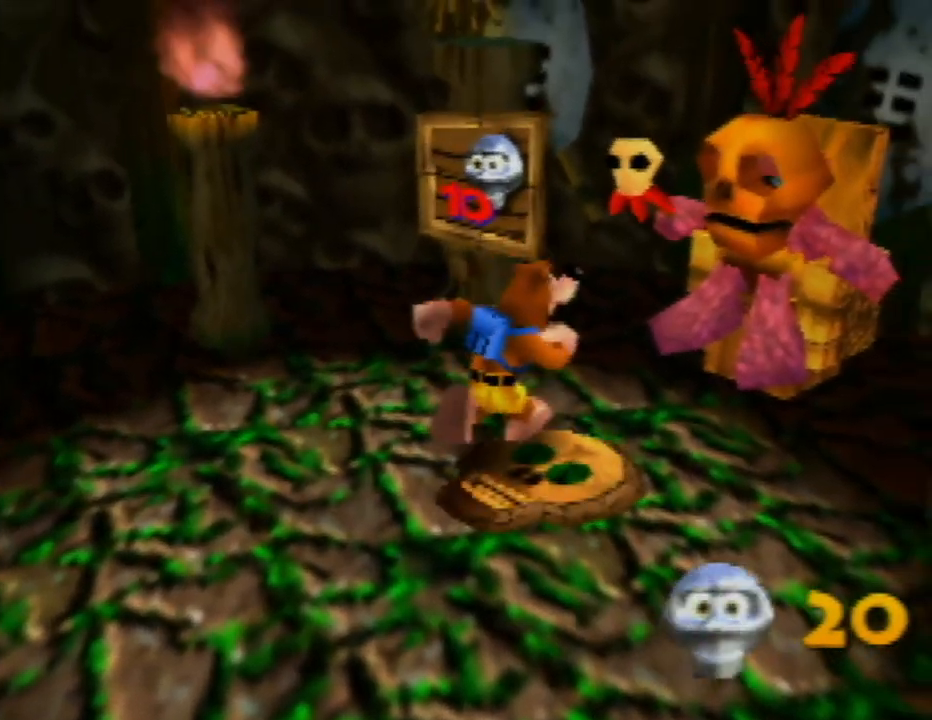
{"buttons": [], "left_stick": "center", "events": [[133, "B", "down"], [250, "B", "up"]]}